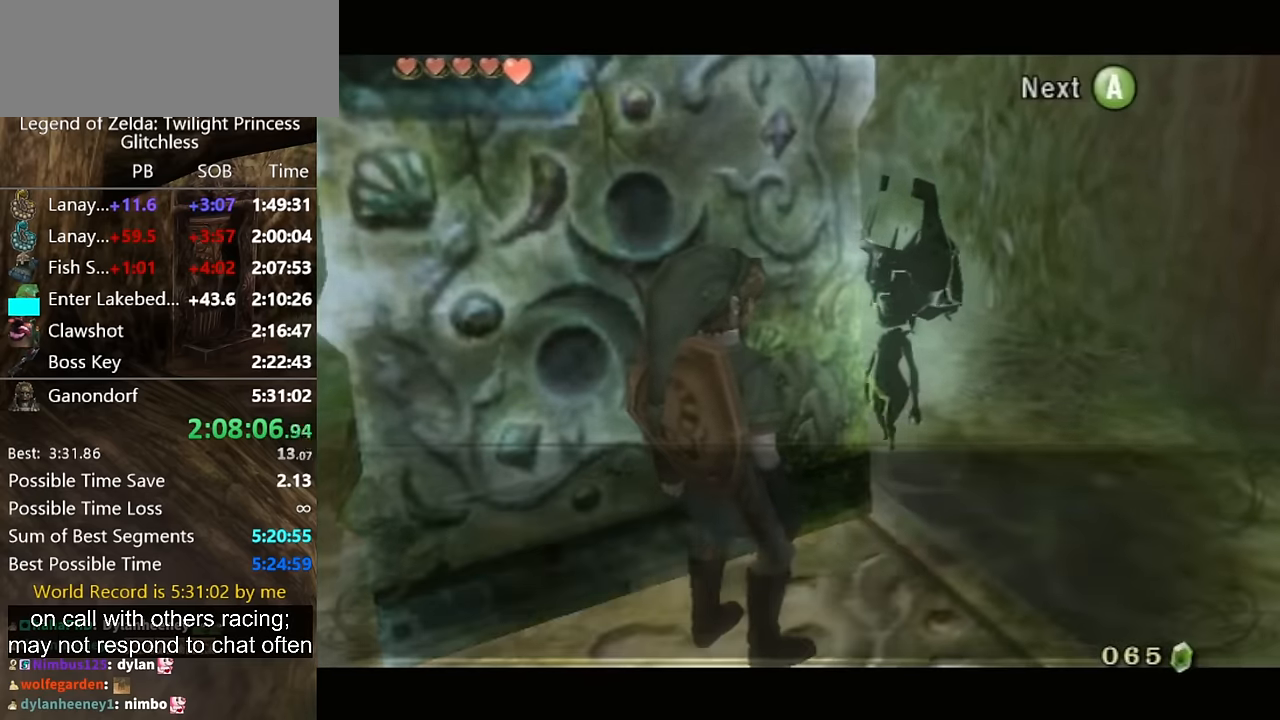
Gameplay with a controller (Nintendo layout); each line is a JSON object with the inputs held at the frame after it. "button_events" lists button changes between this image and that frame as [ms after this image, input, new state], when the widget could be followed in between (sticks are given only as held states). Not read: L2 L3 R1 R2 R3.
{"buttons": ["B"], "left_stick": "center", "right_stick": "center"}
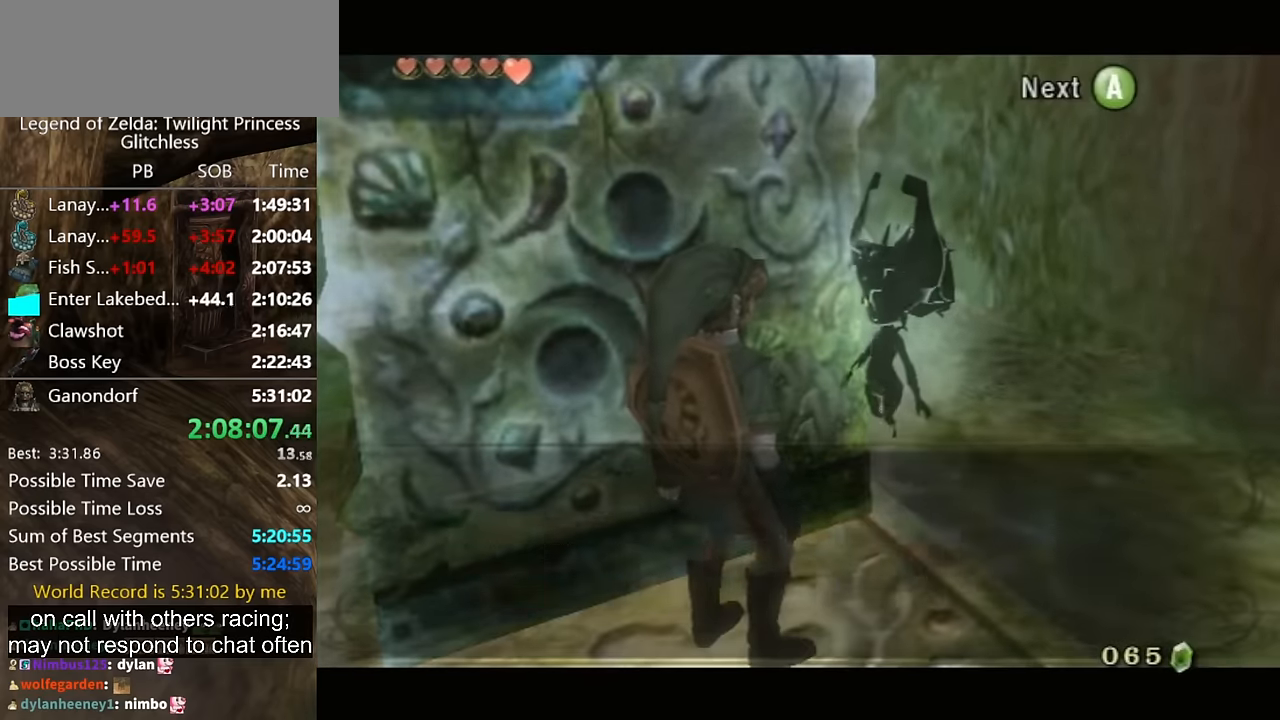
{"buttons": ["B"], "left_stick": "center", "right_stick": "center", "button_events": [[66, "A", "down"], [66, "B", "up"], [133, "A", "up"], [133, "B", "down"], [166, "A", "down"], [166, "B", "up"], [233, "A", "up"], [266, "B", "down"], [300, "B", "up"], [333, "A", "down"], [366, "A", "up"], [366, "B", "down"], [433, "A", "down"], [433, "B", "up"], [500, "A", "up"], [500, "B", "down"]]}
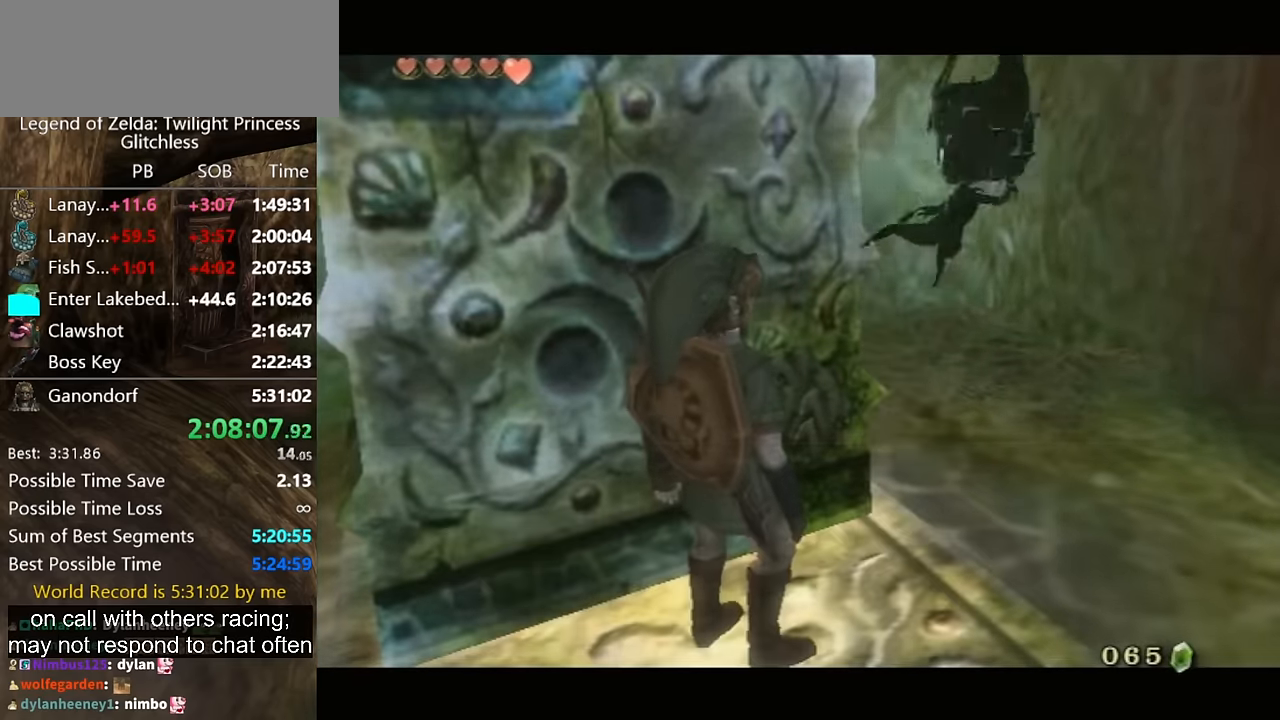
{"buttons": [], "left_stick": "down", "right_stick": "center", "button_events": [[33, "A", "down"], [33, "B", "up"], [100, "A", "up"], [133, "A", "down"], [366, "A", "up"]]}
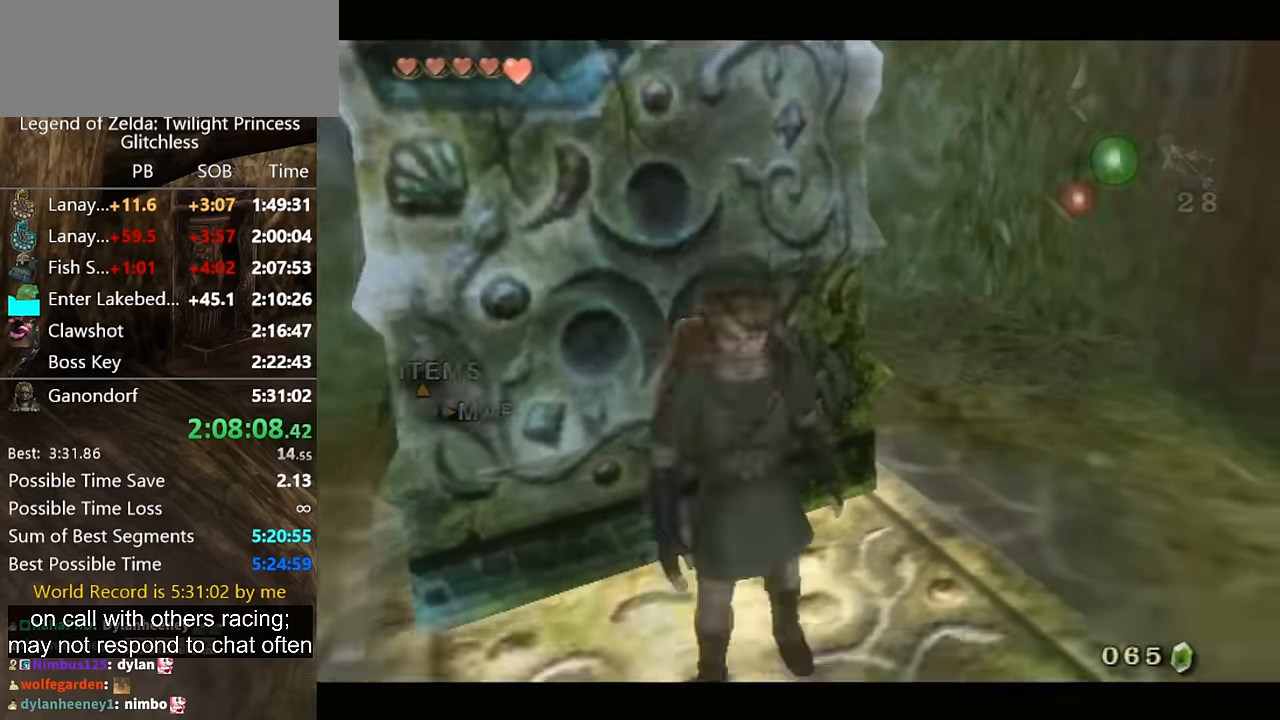
{"buttons": [], "left_stick": "down-right", "right_stick": "center", "button_events": [[100, "A", "down"], [166, "A", "up"], [200, "A", "down"], [266, "A", "up"], [333, "A", "down"], [400, "A", "up"]]}
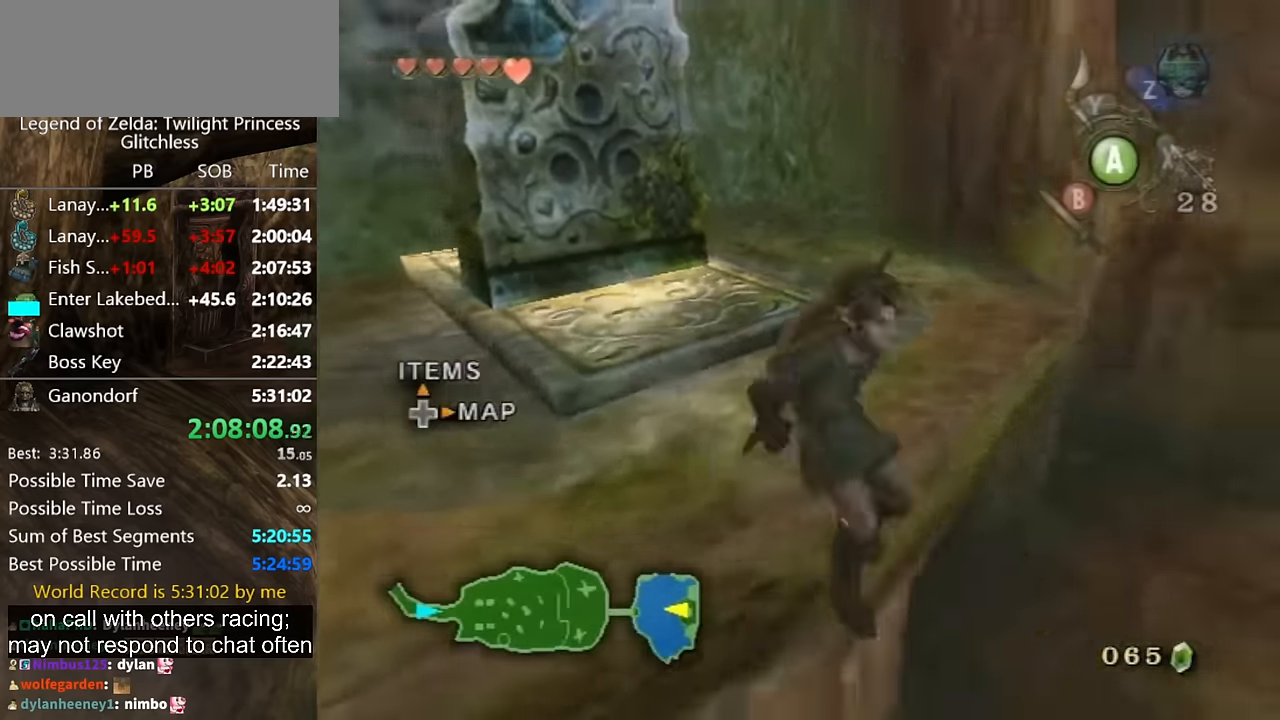
{"buttons": [], "left_stick": "up", "right_stick": "left"}
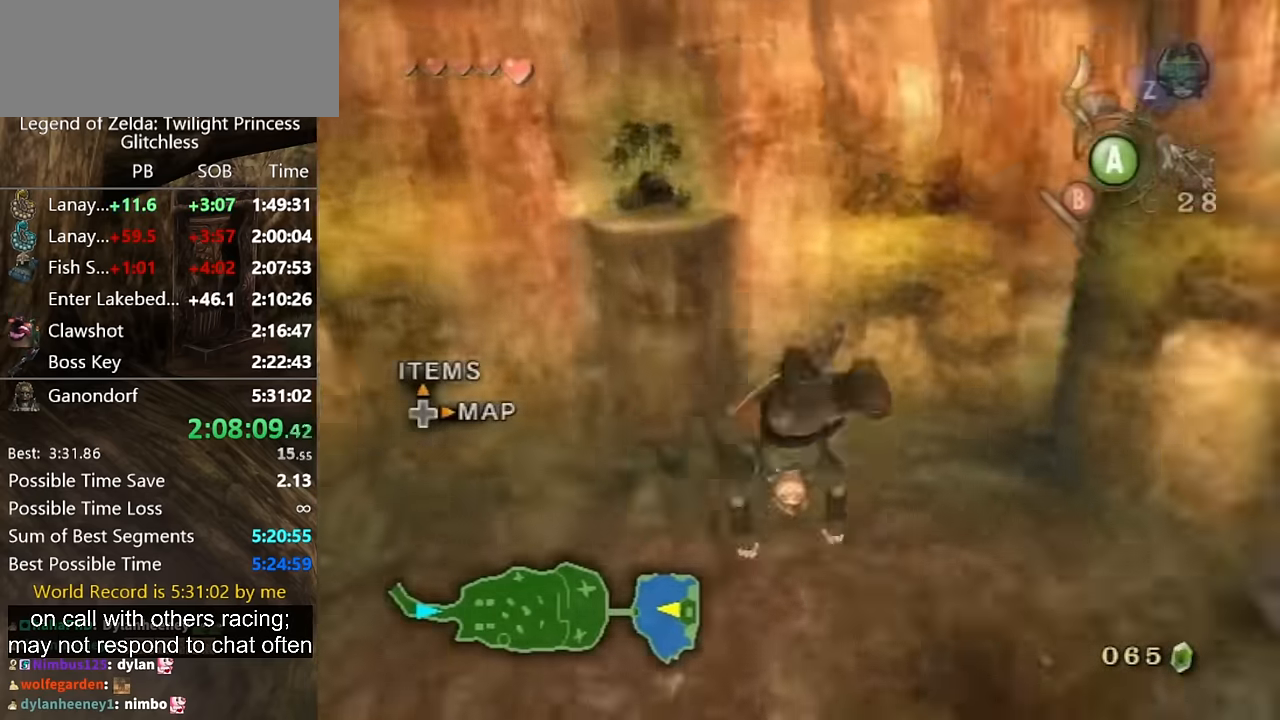
{"buttons": ["A"], "left_stick": "up-left", "right_stick": "center", "button_events": [[266, "A", "down"], [300, "A", "up"], [366, "A", "down"], [433, "A", "up"], [500, "A", "down"]]}
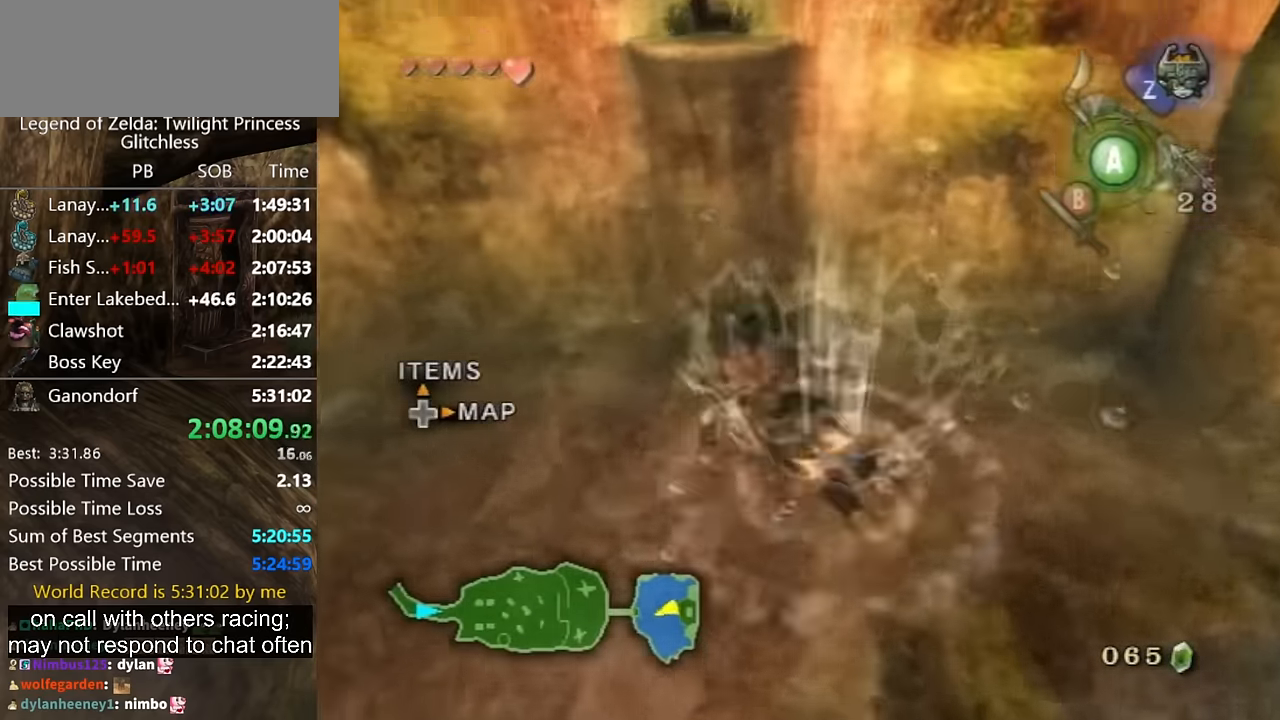
{"buttons": [], "left_stick": "up", "right_stick": "center", "button_events": [[33, "A", "up"], [133, "A", "down"], [166, "A", "up"], [233, "A", "down"], [300, "A", "up"], [400, "A", "down"], [433, "A", "up"]]}
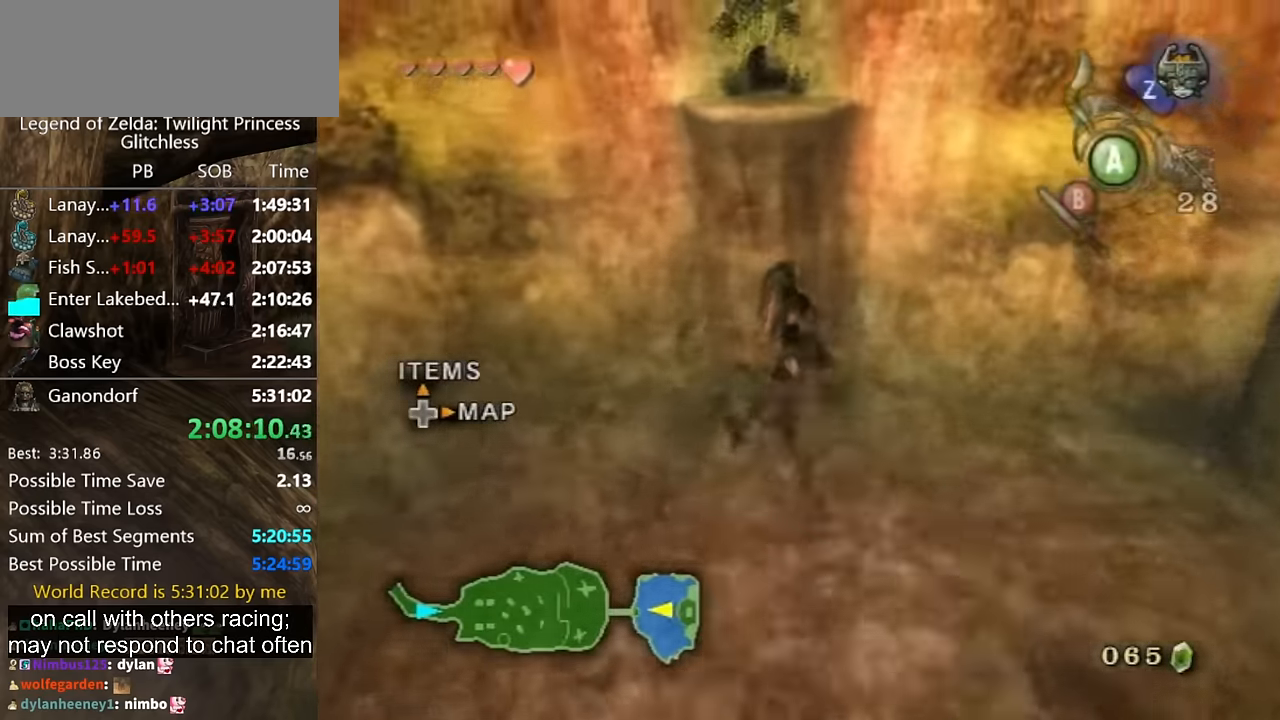
{"buttons": [], "left_stick": "up", "right_stick": "center", "button_events": [[66, "START", "down"], [133, "START", "up"]]}
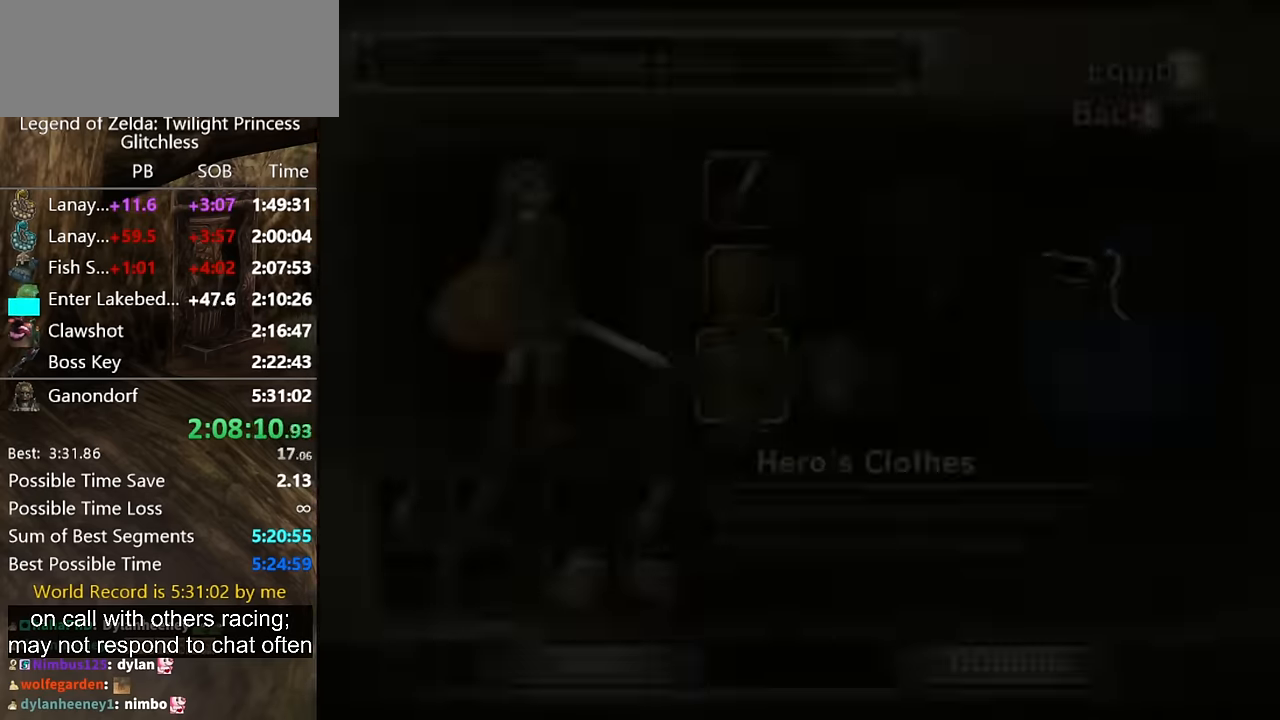
{"buttons": [], "left_stick": "right", "right_stick": "center", "button_events": []}
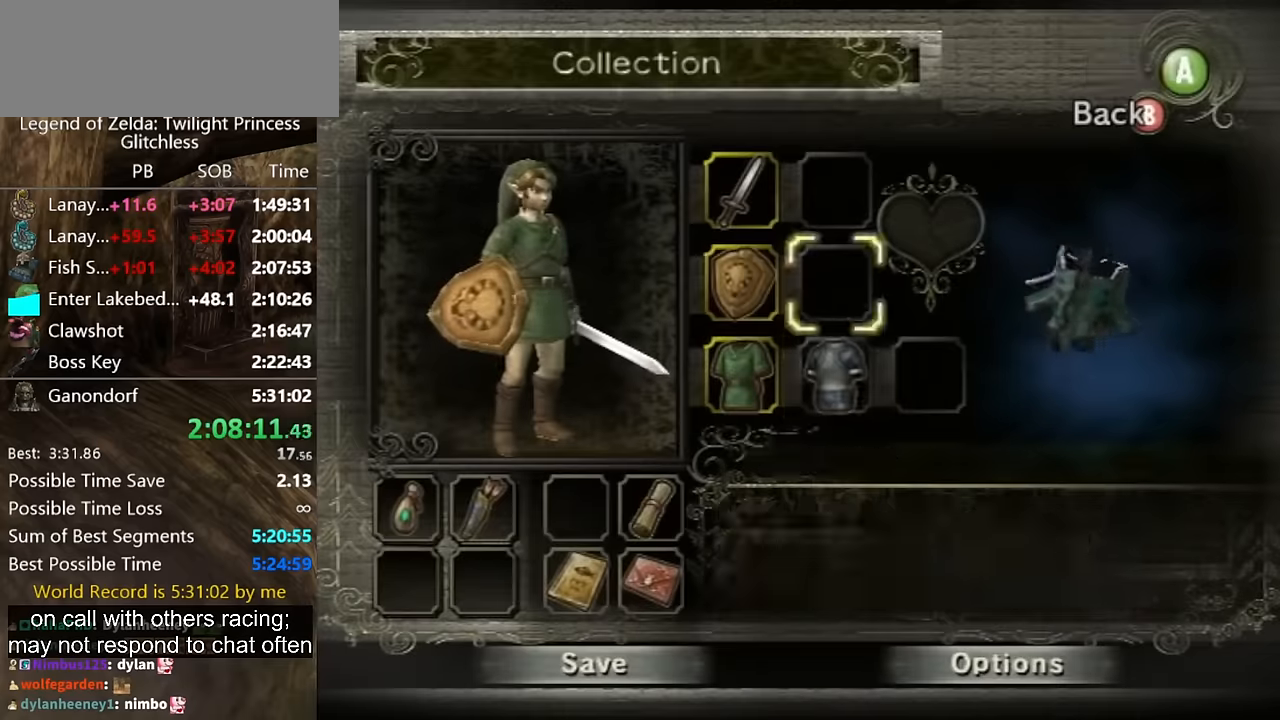
{"buttons": [], "left_stick": "center", "right_stick": "center", "button_events": [[300, "A", "down"], [400, "A", "up"]]}
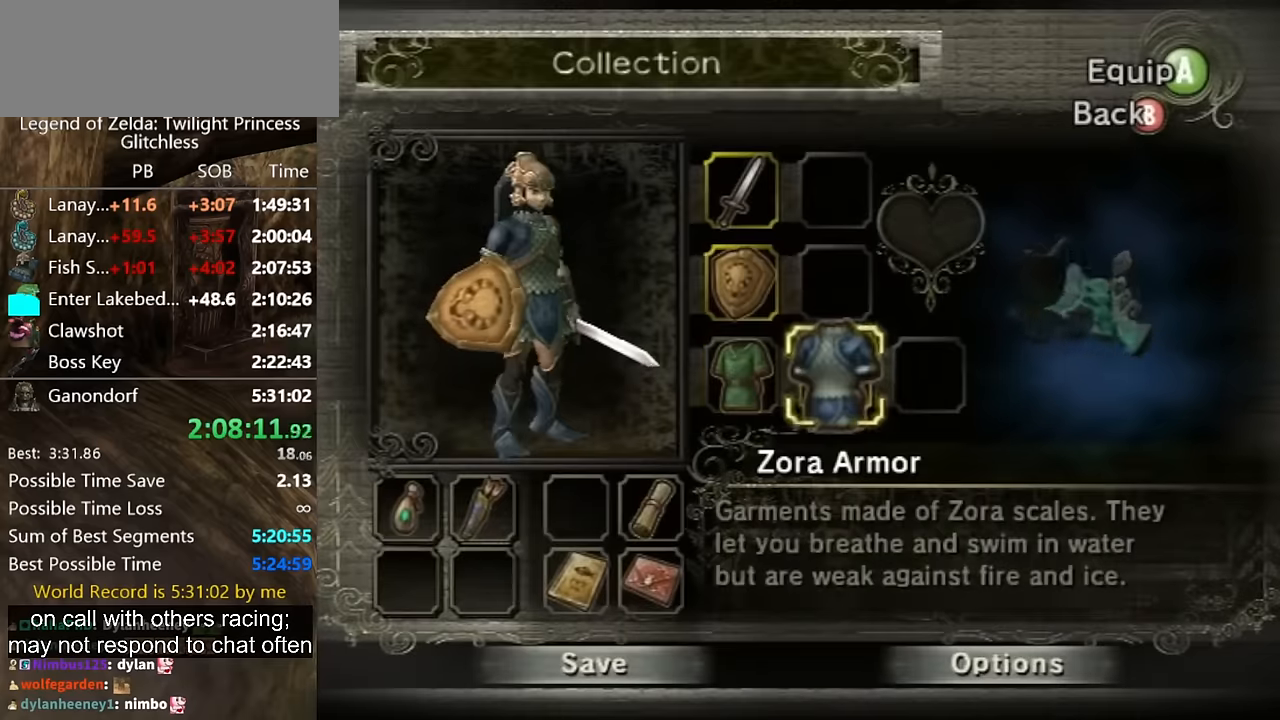
{"buttons": [], "left_stick": "up", "right_stick": "center", "button_events": []}
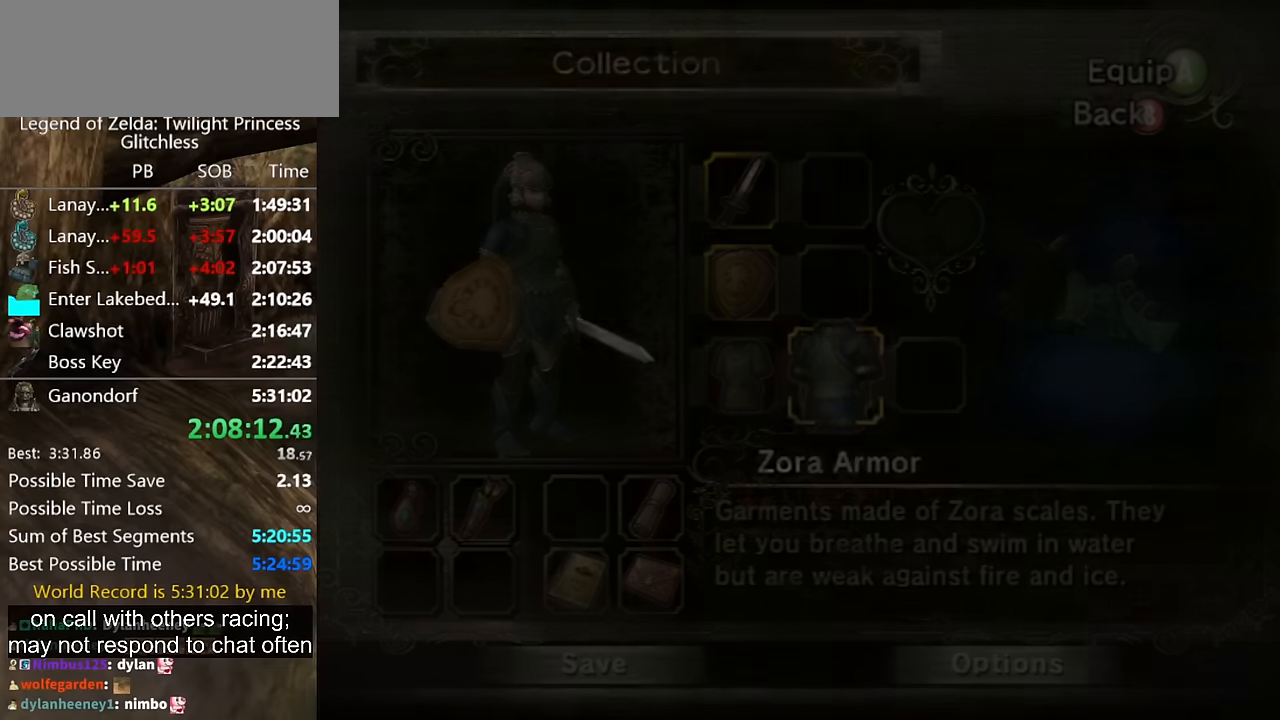
{"buttons": [], "left_stick": "up", "right_stick": "center", "button_events": []}
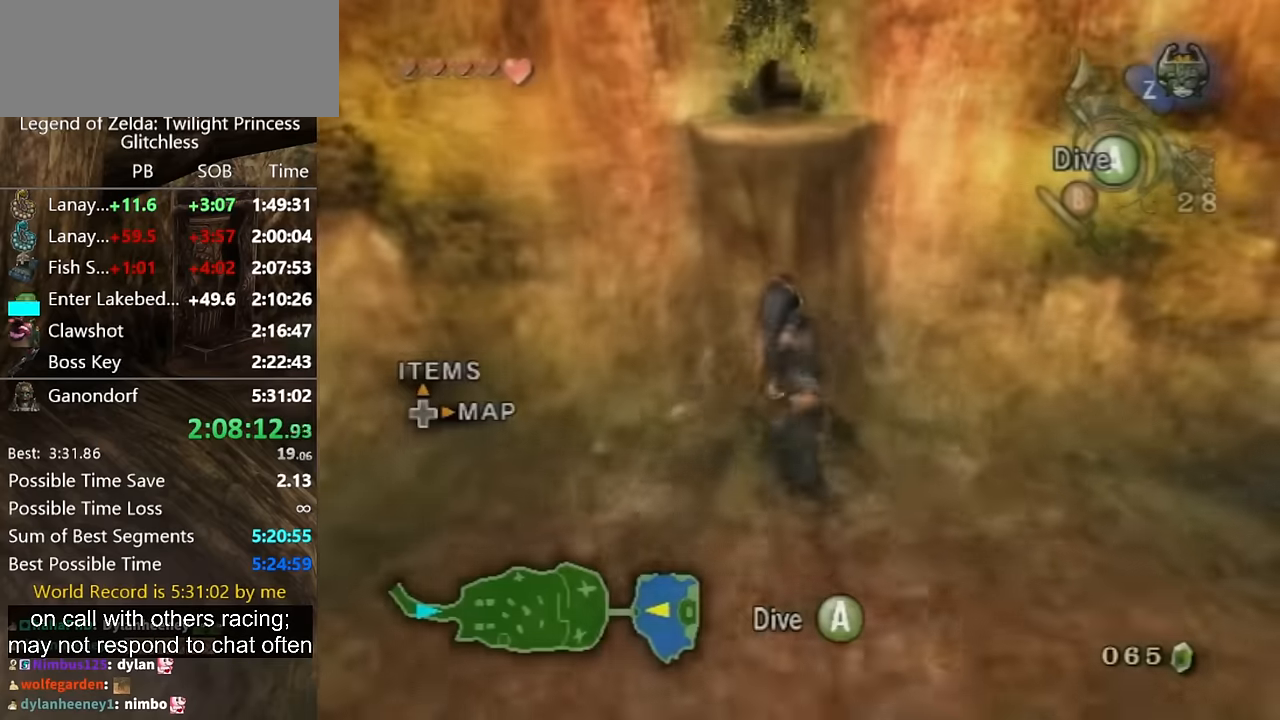
{"buttons": [], "left_stick": "up", "right_stick": "center", "button_events": []}
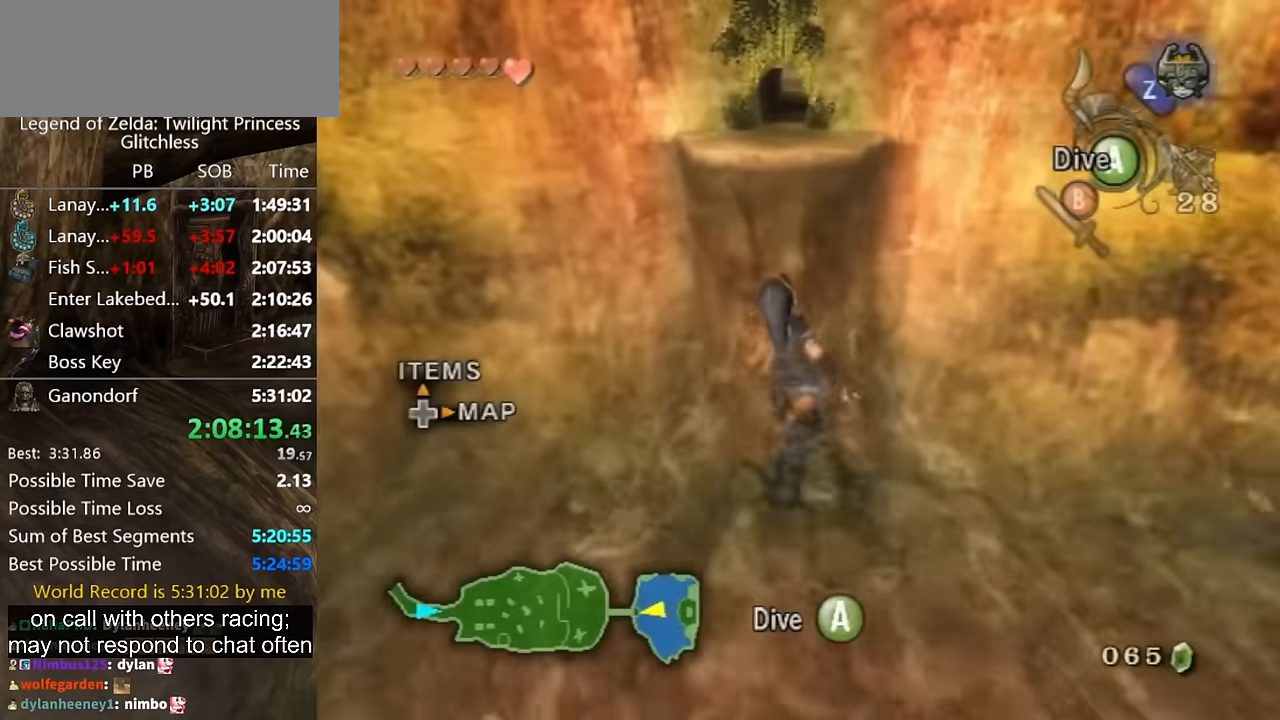
{"buttons": [], "left_stick": "up", "right_stick": "center", "button_events": []}
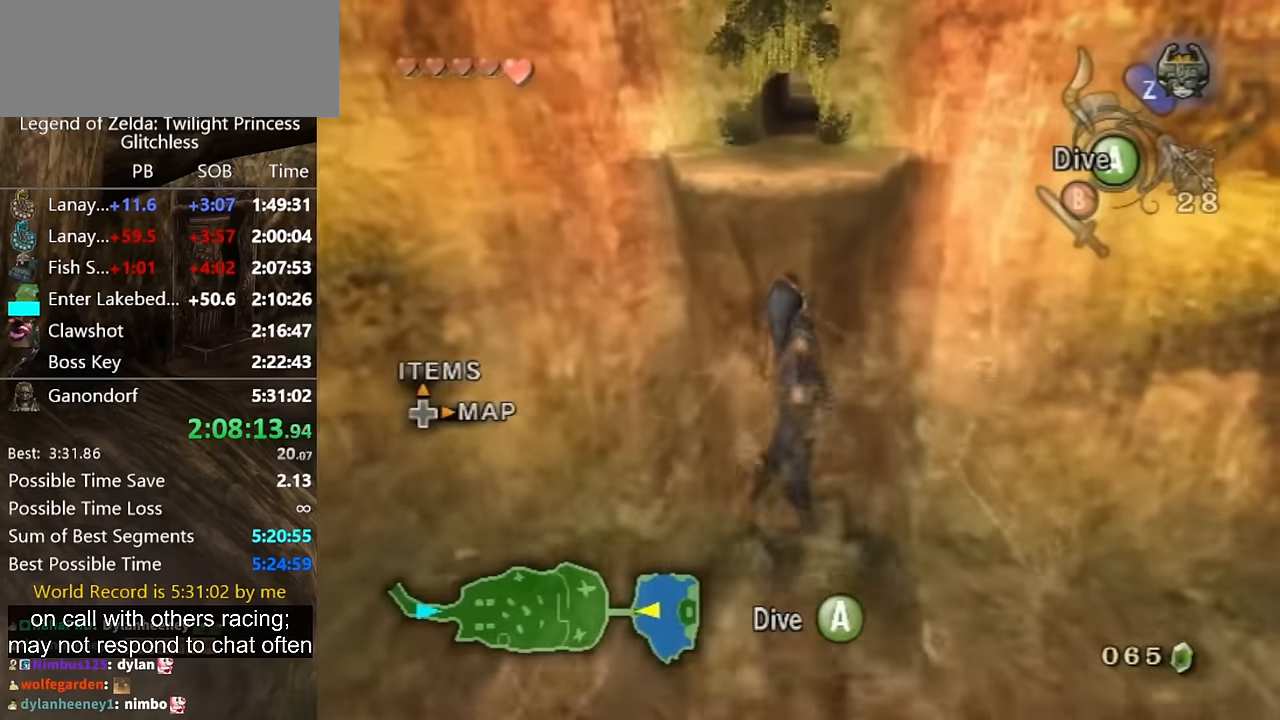
{"buttons": [], "left_stick": "up", "right_stick": "center", "button_events": []}
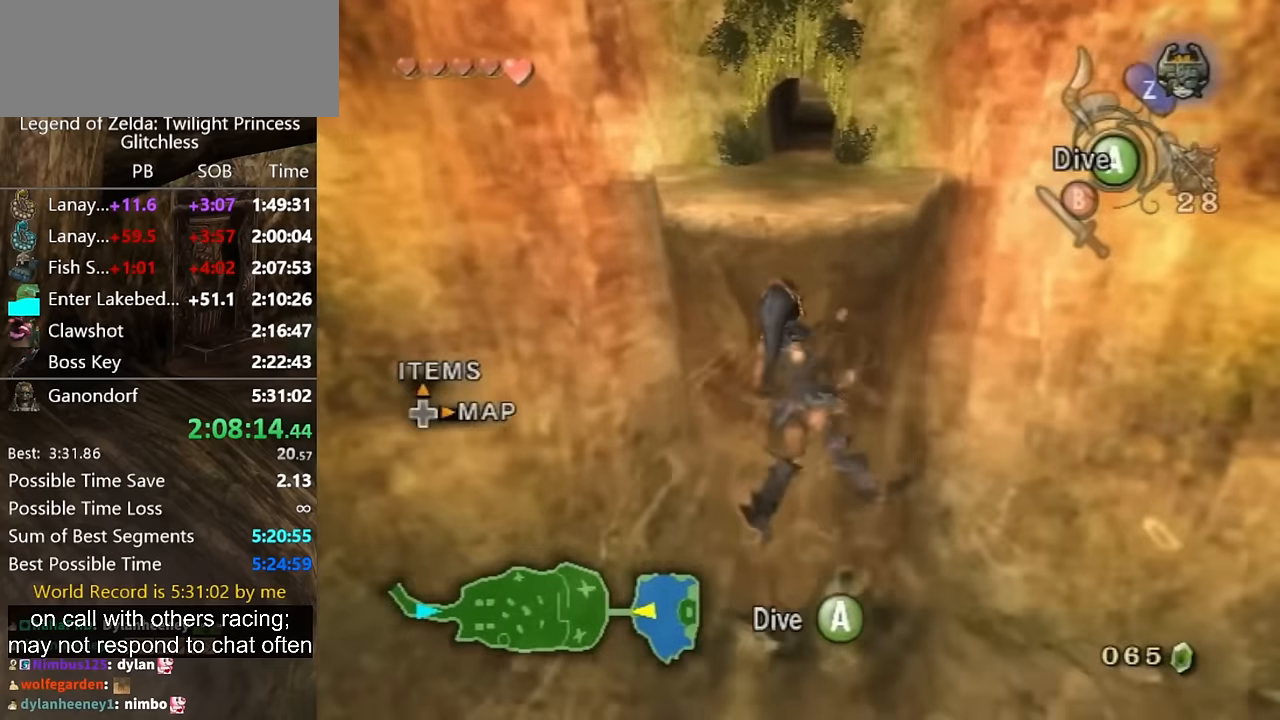
{"buttons": [], "left_stick": "up", "right_stick": "center", "button_events": []}
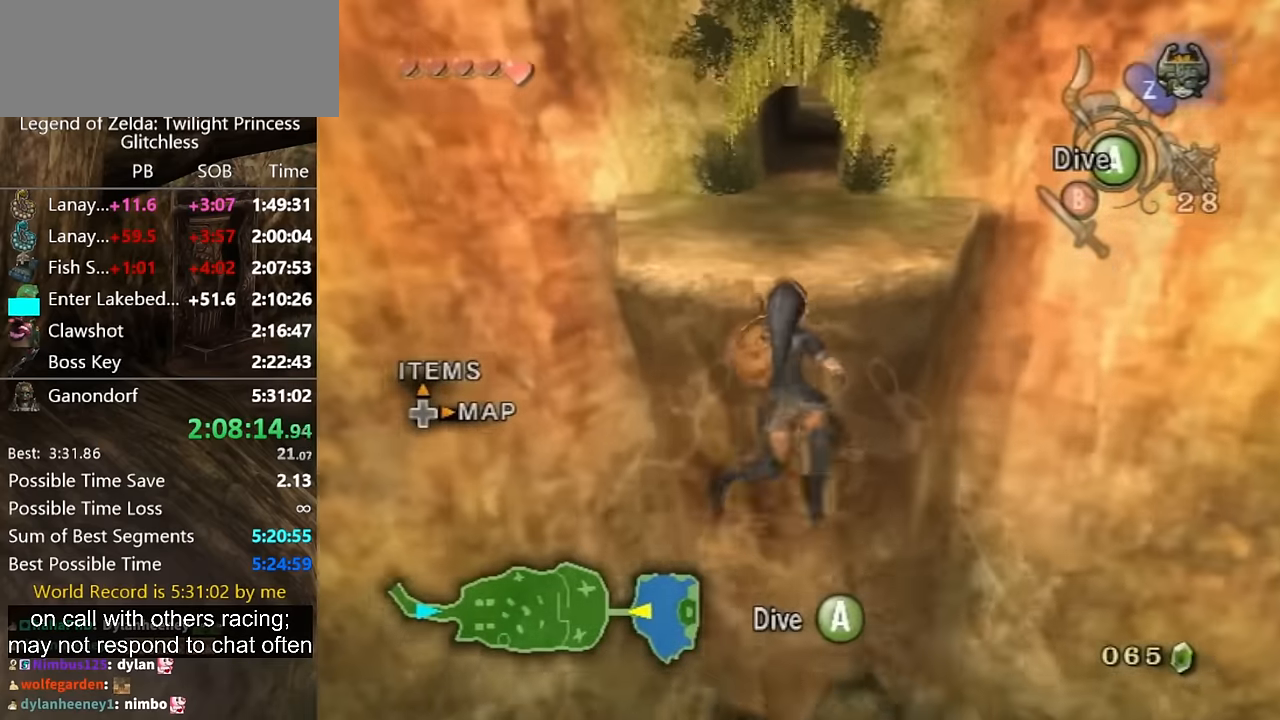
{"buttons": [], "left_stick": "up-right", "right_stick": "center", "button_events": []}
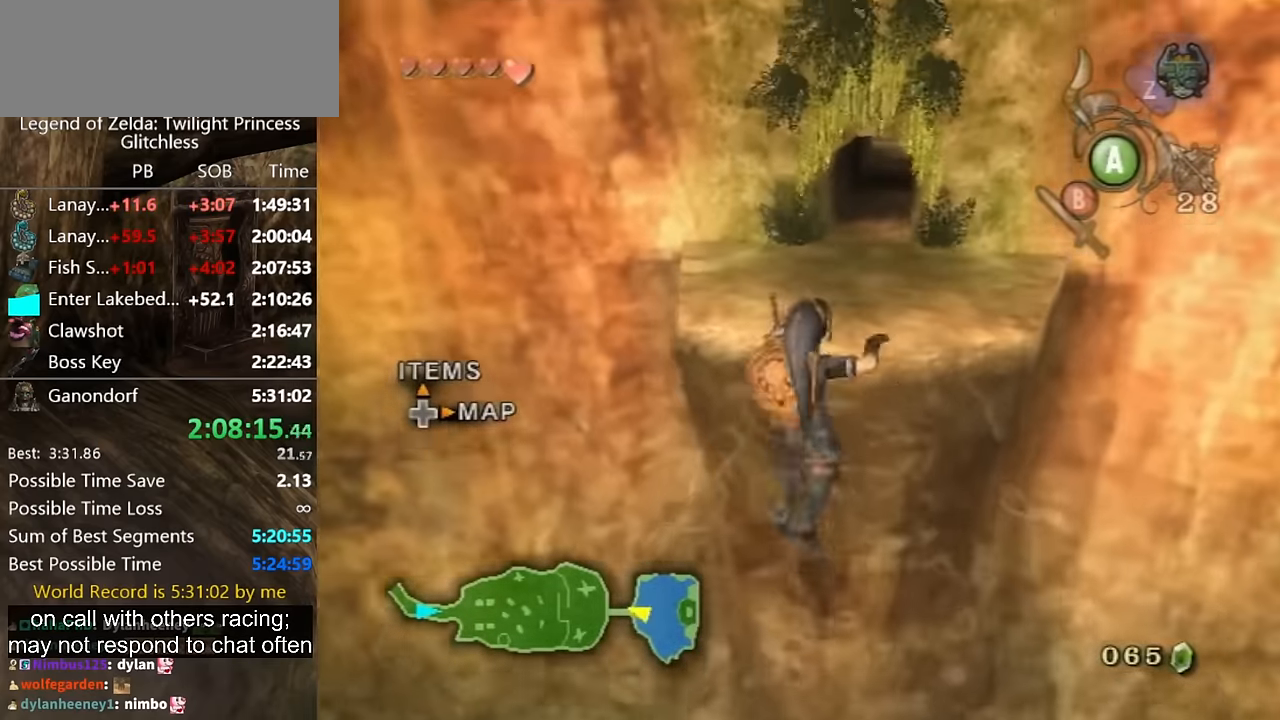
{"buttons": [], "left_stick": "up", "right_stick": "center", "button_events": []}
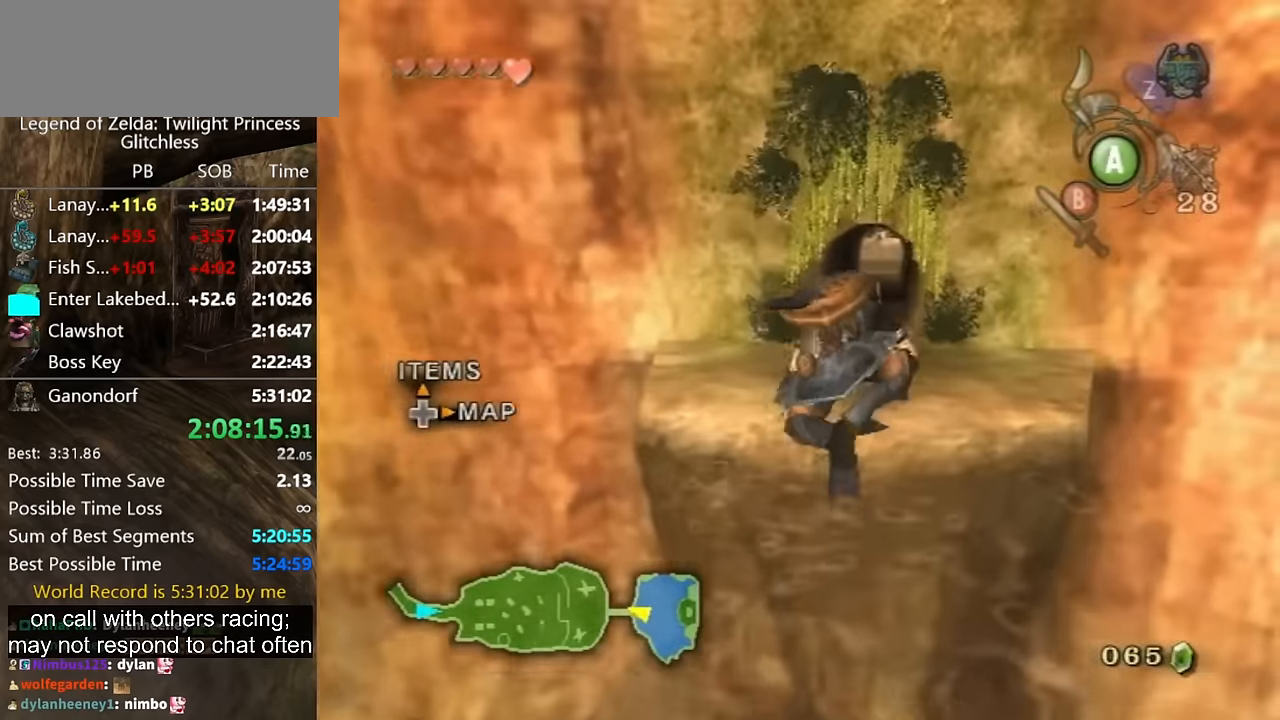
{"buttons": [], "left_stick": "up", "right_stick": "center", "button_events": []}
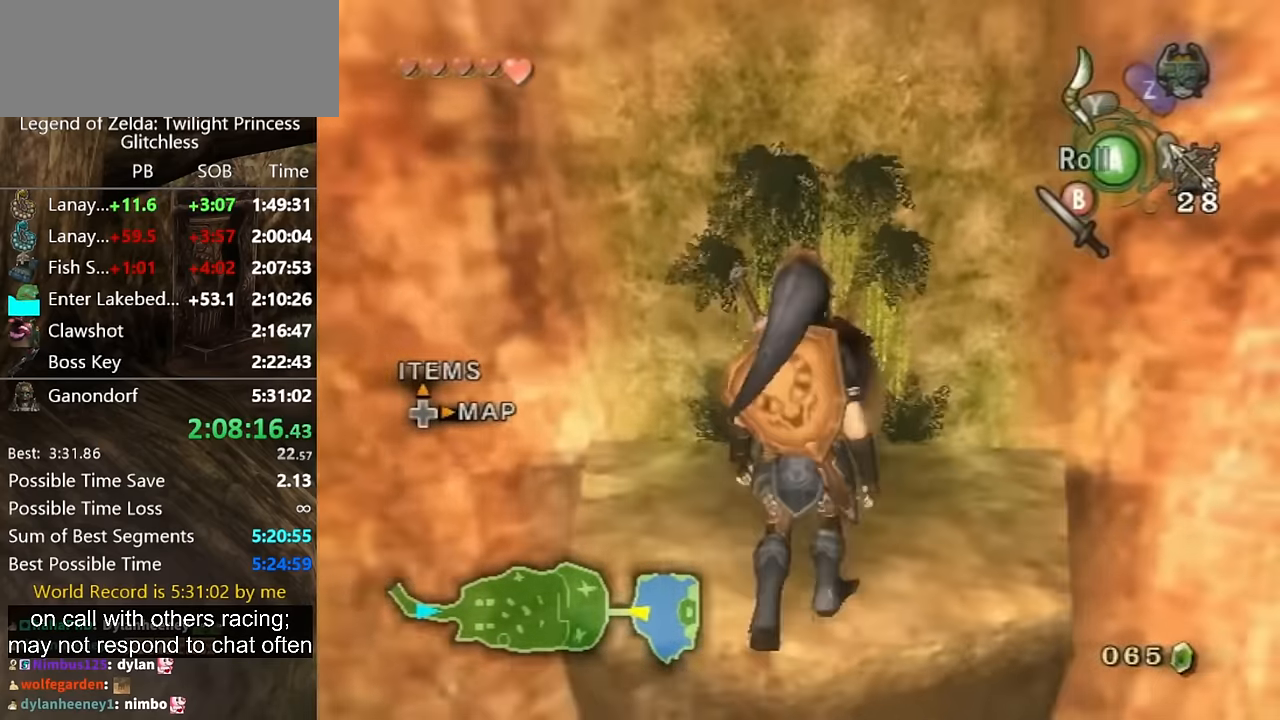
{"buttons": [], "left_stick": "up", "right_stick": "center", "button_events": []}
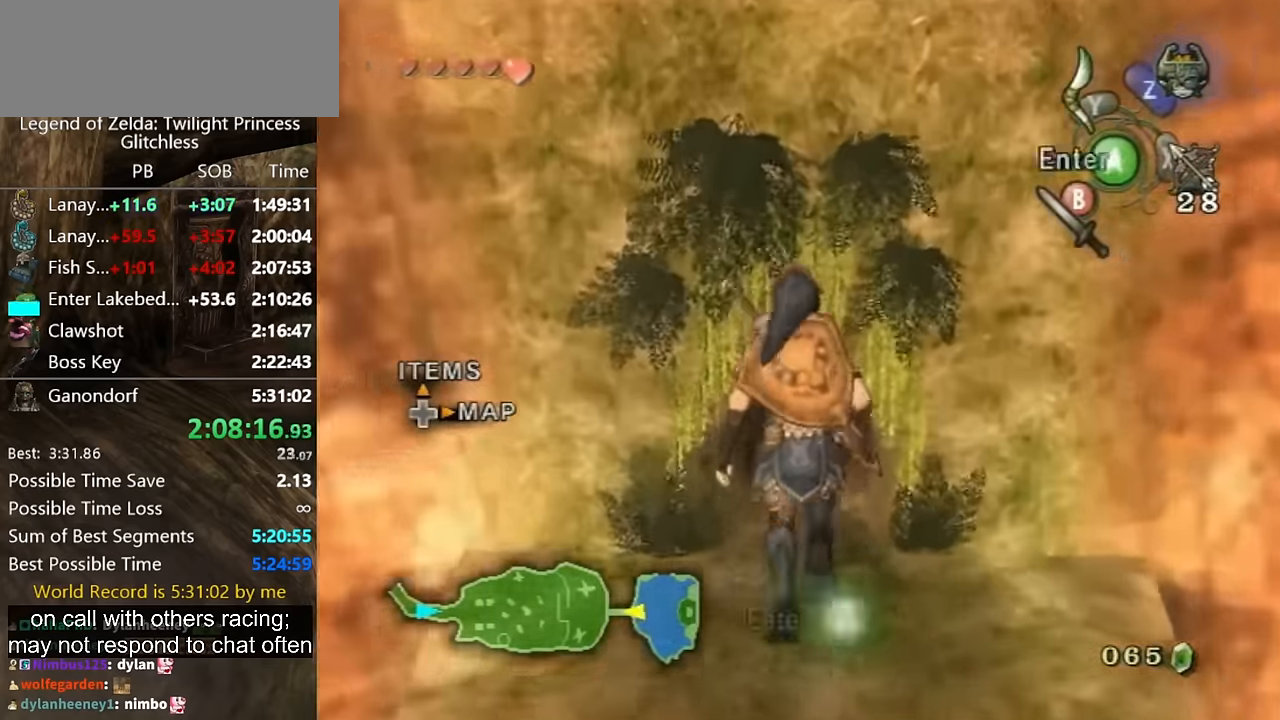
{"buttons": [], "left_stick": "up", "right_stick": "center", "button_events": [[66, "A", "down"], [133, "A", "up"]]}
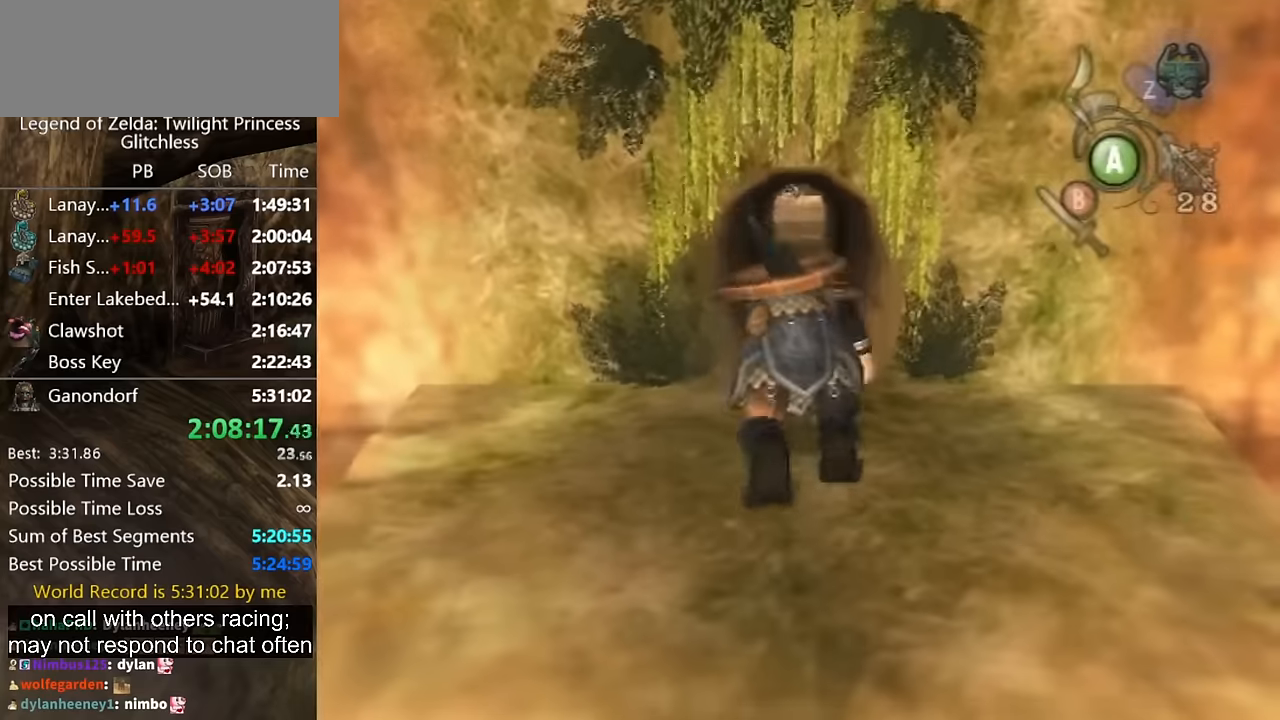
{"buttons": [], "left_stick": "up", "right_stick": "center", "button_events": []}
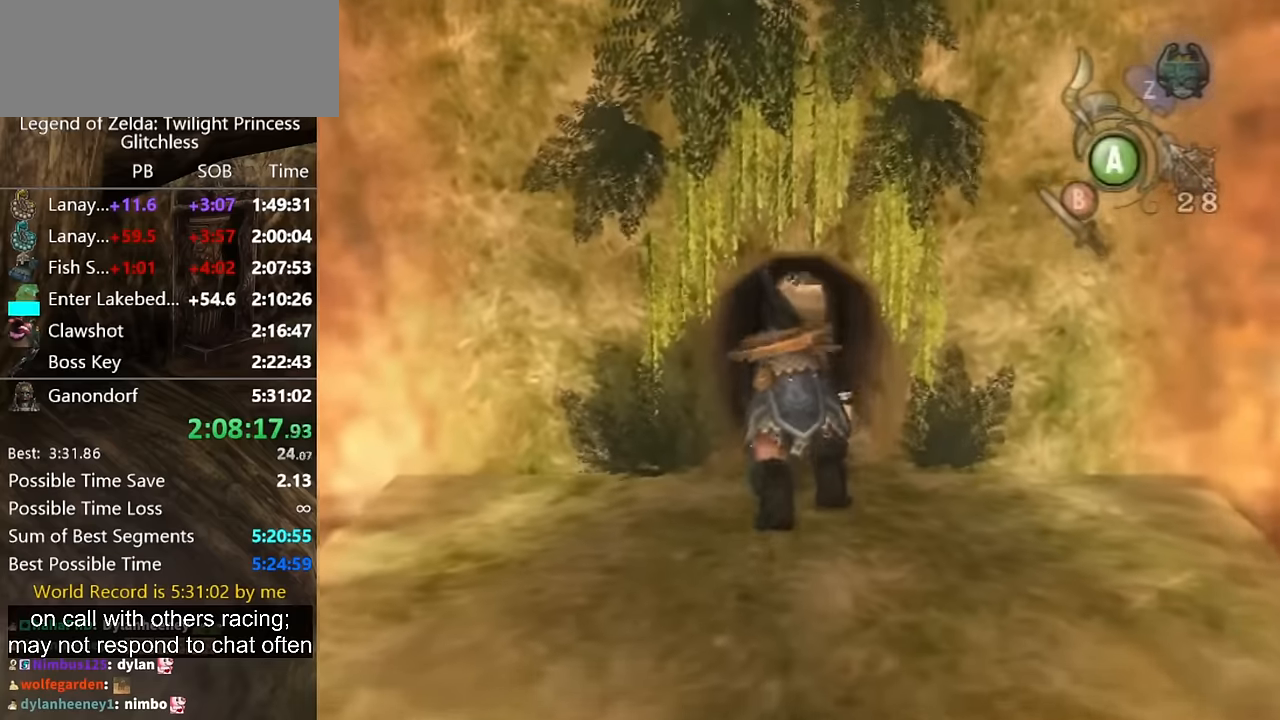
{"buttons": [], "left_stick": "up", "right_stick": "center", "button_events": []}